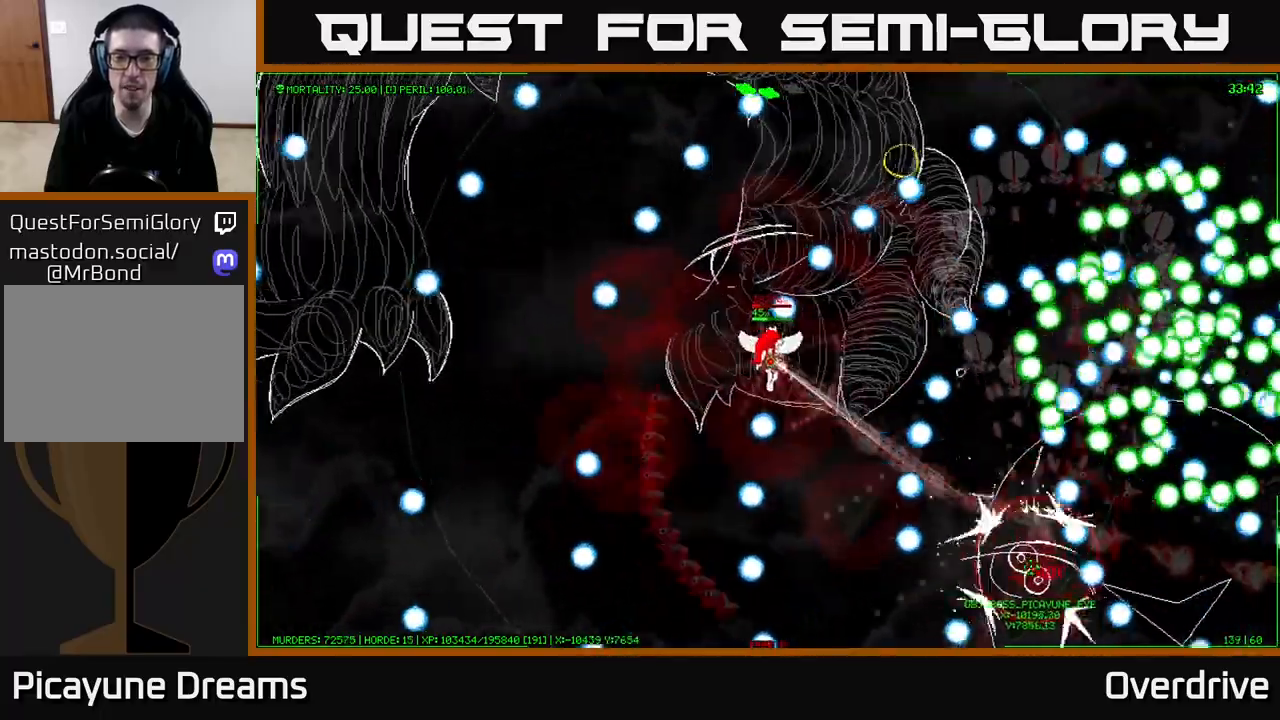
Gameplay with a controller (Xbox layout); each line is a JSON object with the inputs held at the frame after it (dt_ms = milliseconds from this image to that frame). "events" lists button and stick changes between this image and that frame as [ms after this image, input, new state], when the widget could be followed in between. Not read: L3.
{"dt_ms": 500, "buttons": [], "left_stick": "center", "right_stick": "center", "events": [[33, "left_stick", "down"], [133, "left_stick", "left"], [200, "left_stick", "up-left"], [333, "left_stick", "center"]]}
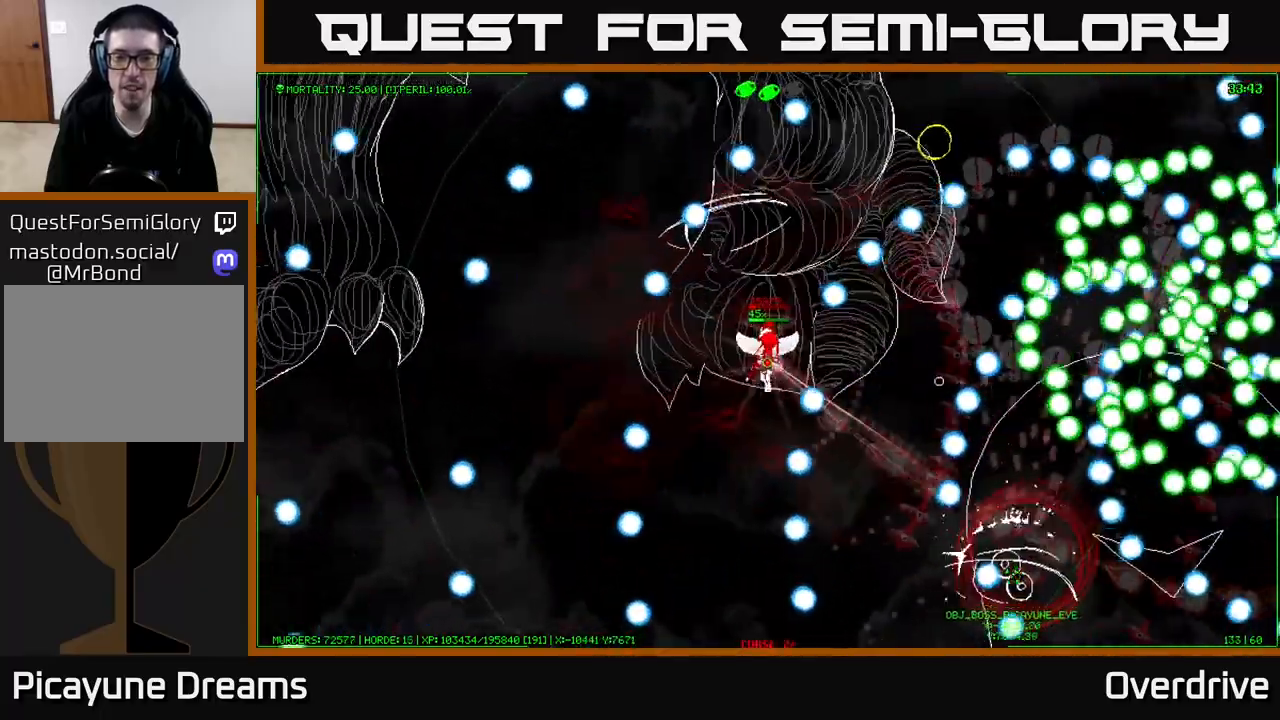
{"dt_ms": 500, "buttons": [], "left_stick": "center", "right_stick": "center", "events": [[283, "left_stick", "up-left"], [500, "left_stick", "center"]]}
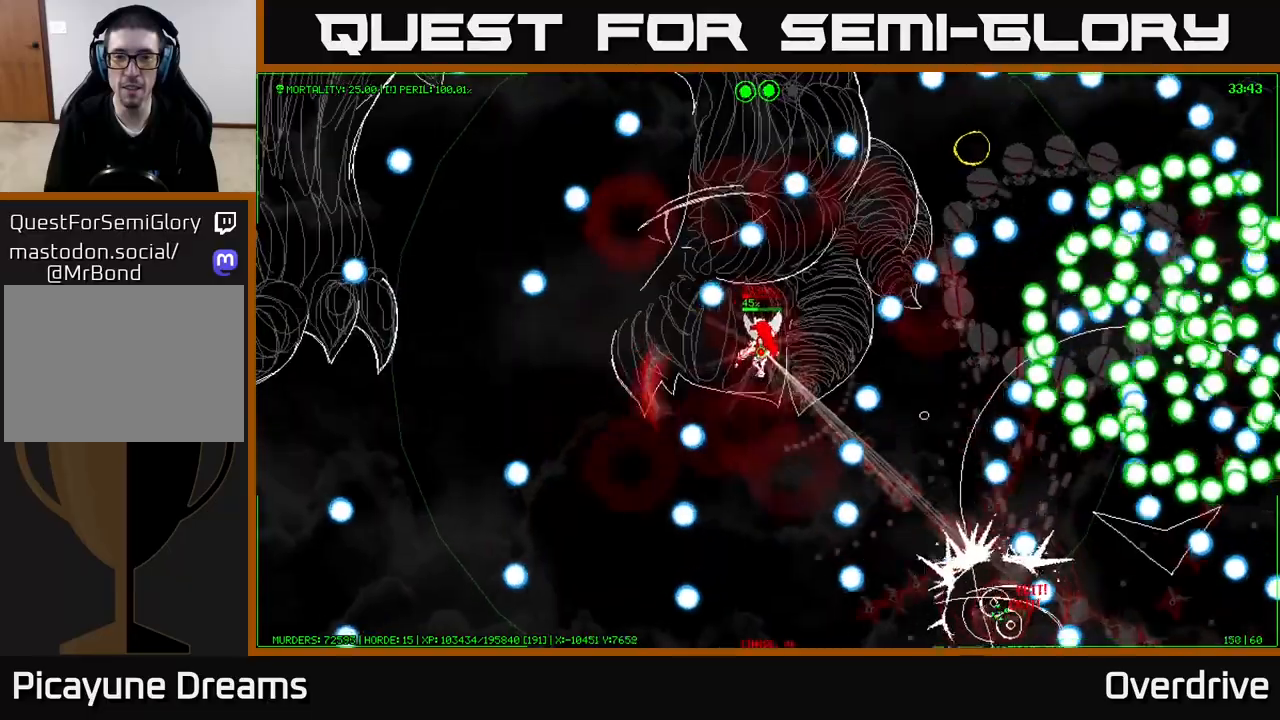
{"dt_ms": 500, "buttons": [], "left_stick": "center", "right_stick": "center", "events": []}
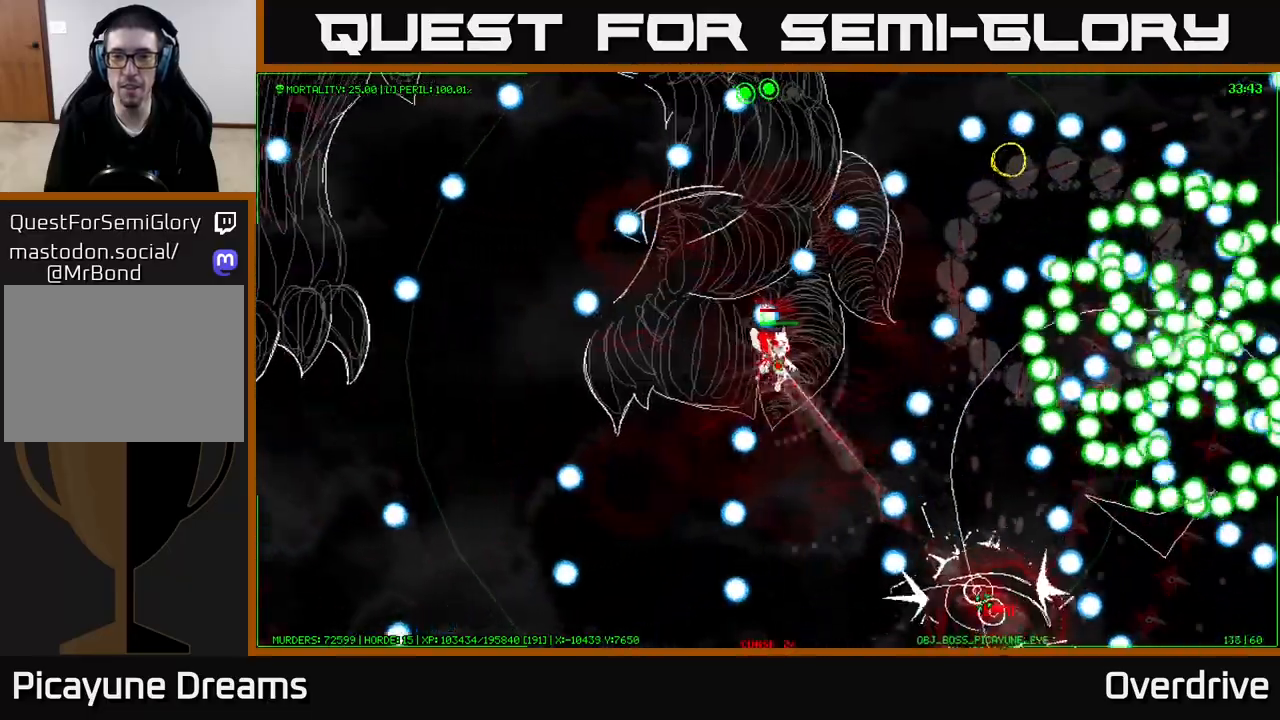
{"dt_ms": 500, "buttons": [], "left_stick": "down-left", "right_stick": "center", "events": [[50, "left_stick", "left"], [267, "left_stick", "center"], [367, "left_stick", "down-left"]]}
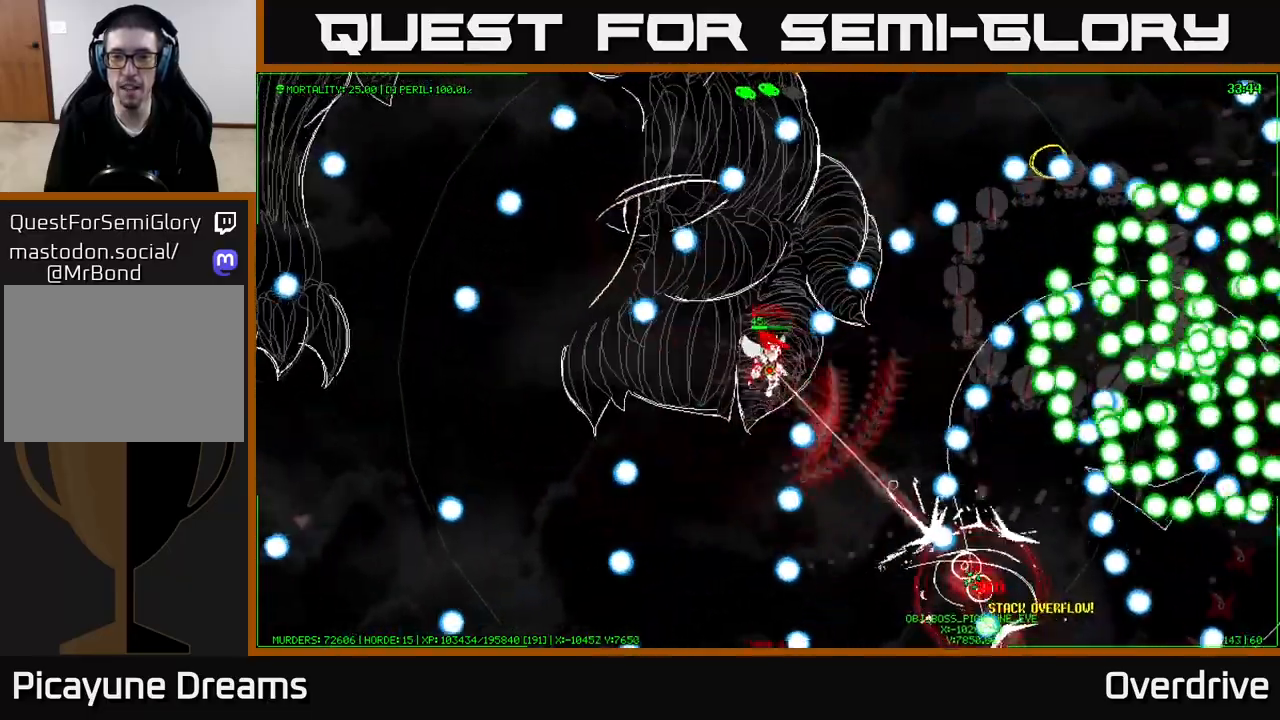
{"dt_ms": 500, "buttons": [], "left_stick": "left", "right_stick": "center"}
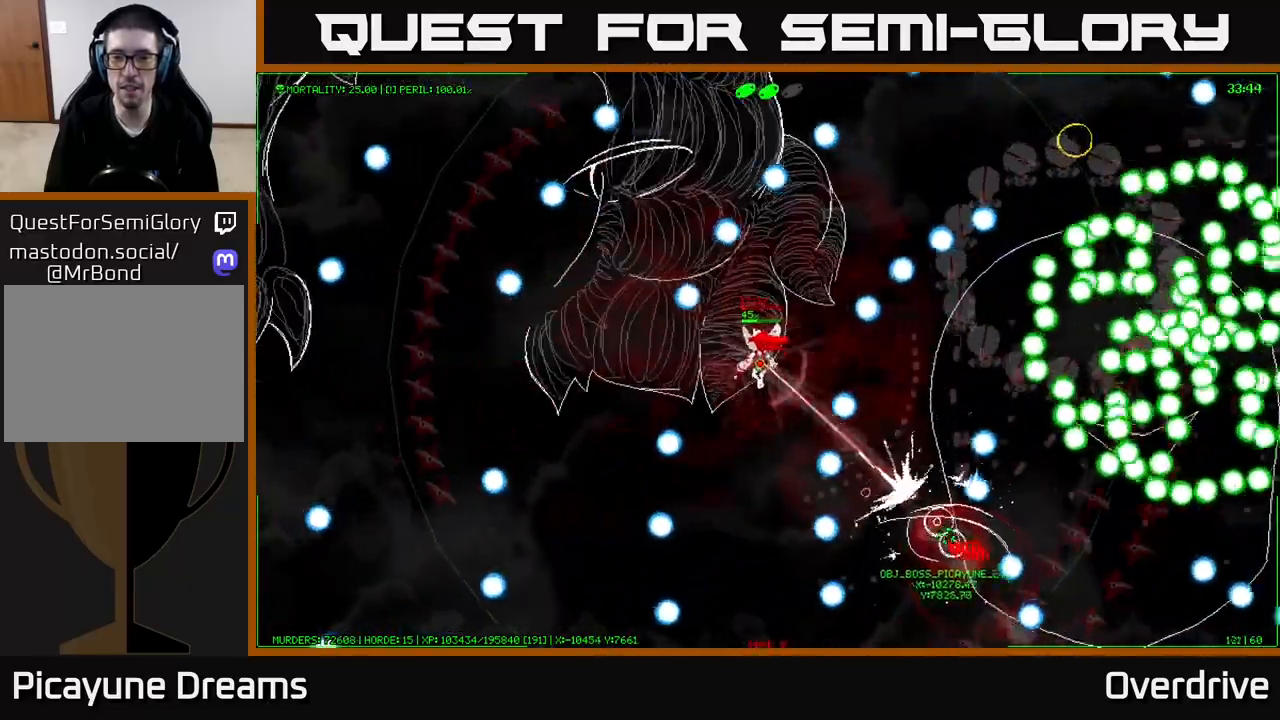
{"dt_ms": 500, "buttons": [], "left_stick": "down", "right_stick": "center", "events": [[250, "left_stick", "up"], [383, "left_stick", "center"], [467, "left_stick", "down"]]}
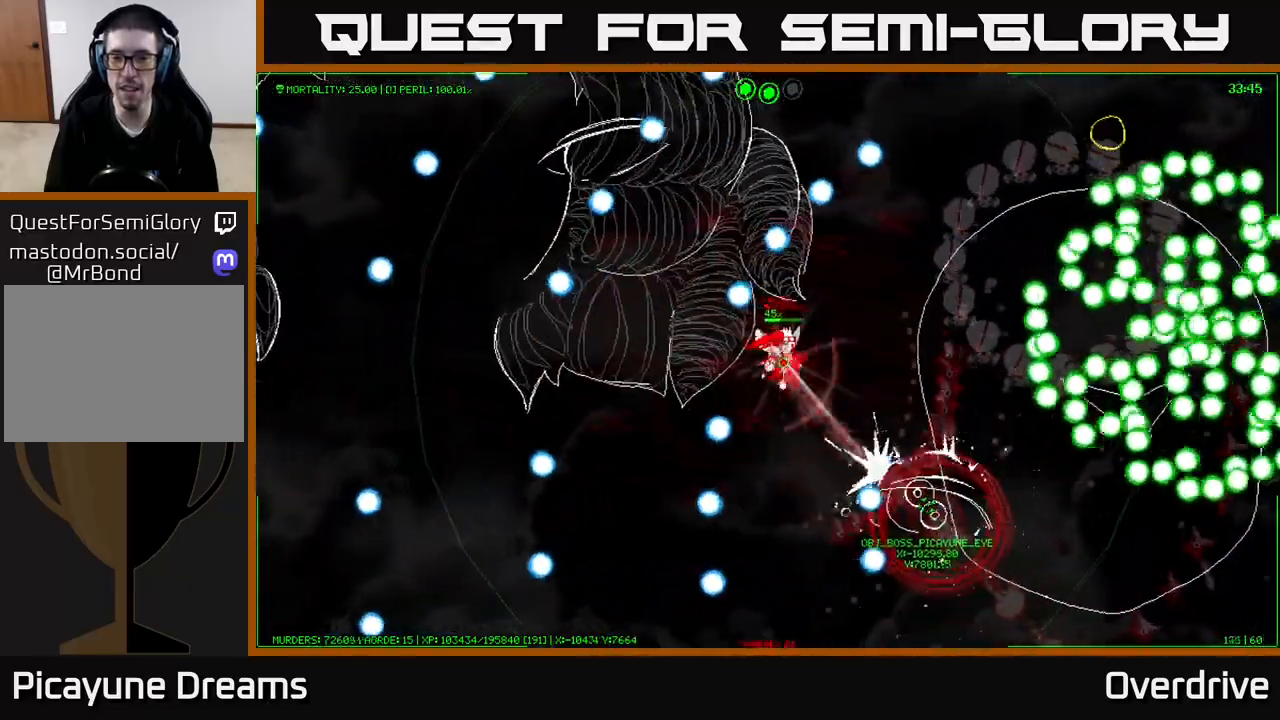
{"dt_ms": 500, "buttons": [], "left_stick": "down", "right_stick": "center", "events": []}
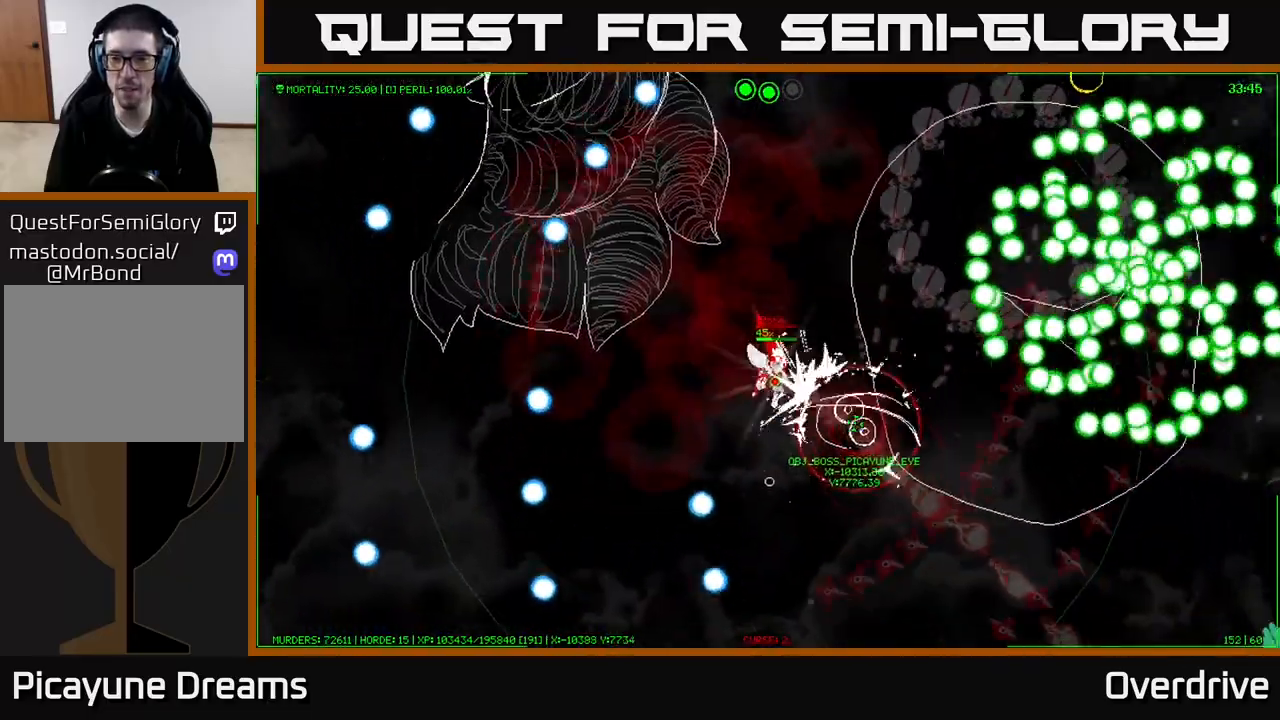
{"dt_ms": 500, "buttons": [], "left_stick": "down-left", "right_stick": "center", "events": [[117, "left_stick", "down-left"]]}
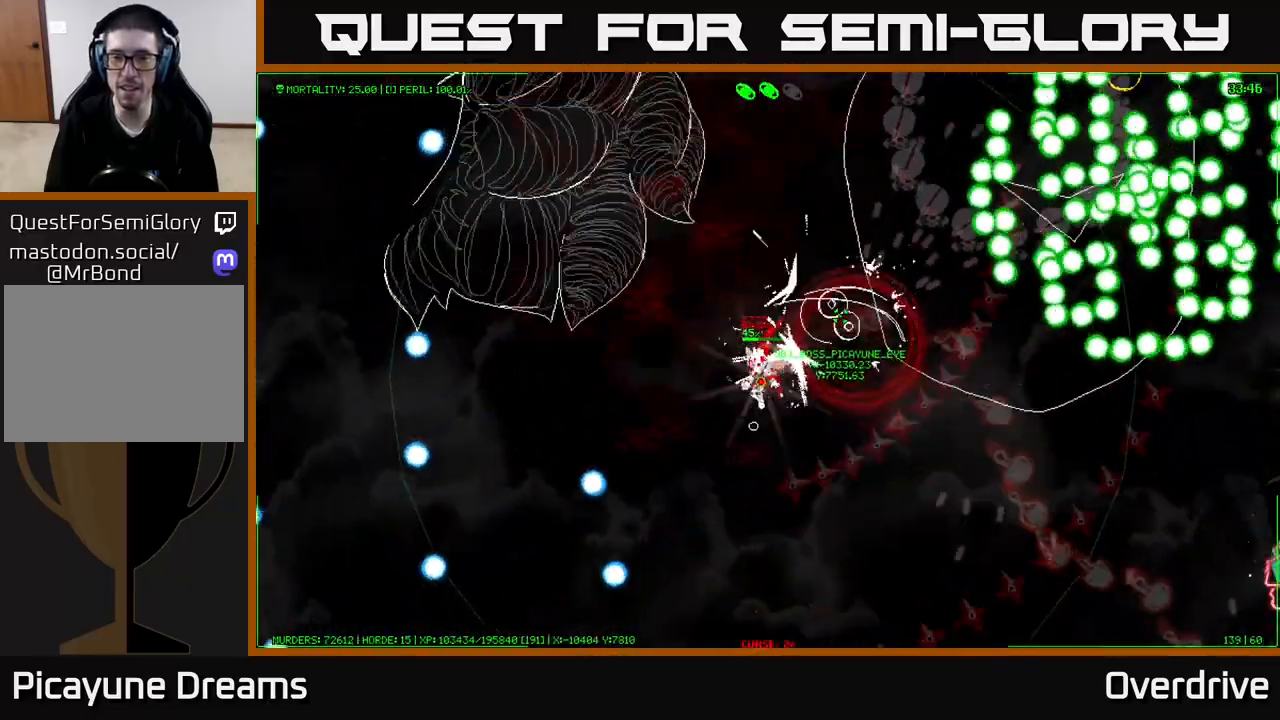
{"dt_ms": 500, "buttons": [], "left_stick": "center", "right_stick": "center", "events": [[117, "left_stick", "center"]]}
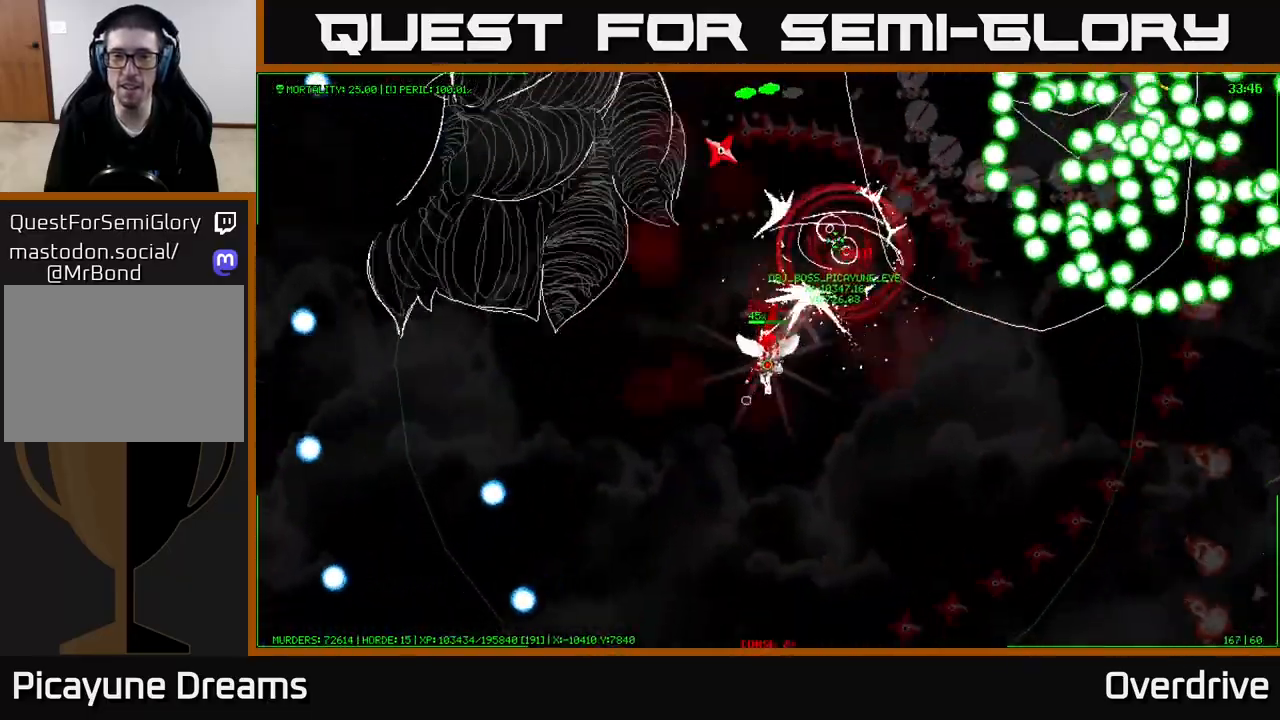
{"dt_ms": 500, "buttons": [], "left_stick": "down-left", "right_stick": "center", "events": [[467, "left_stick", "down-left"]]}
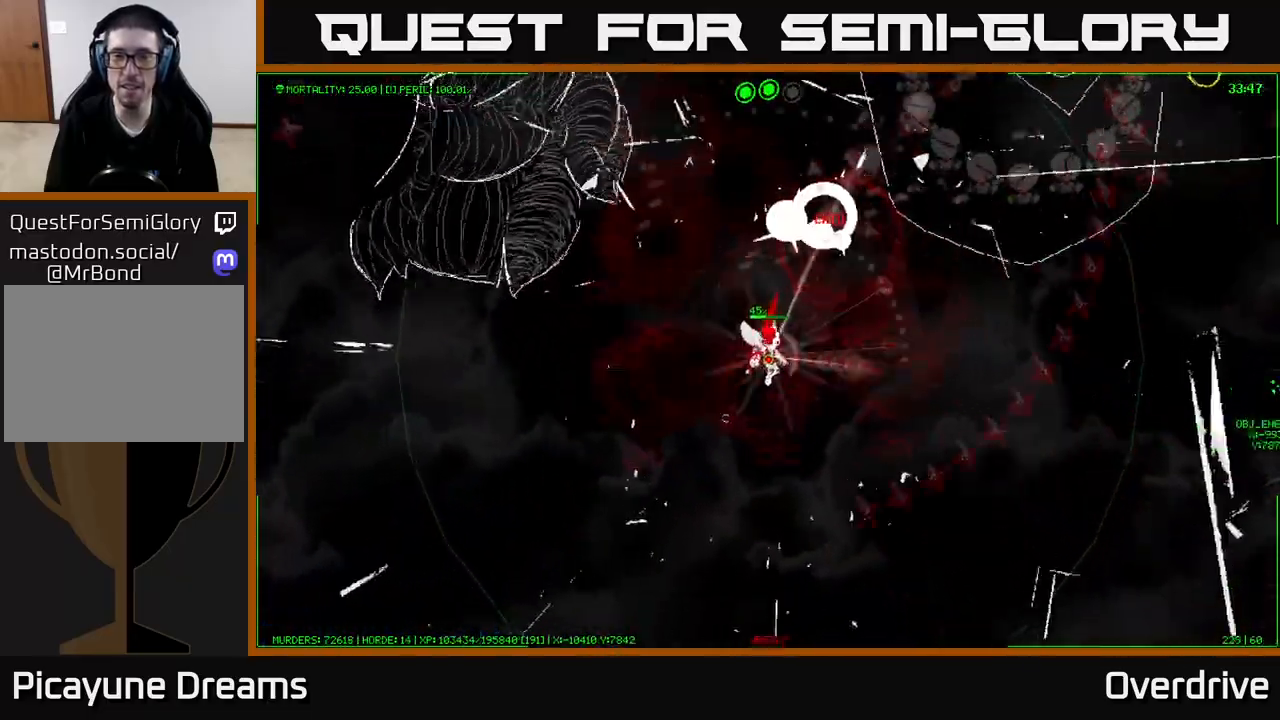
{"dt_ms": 500, "buttons": [], "left_stick": "up", "right_stick": "center"}
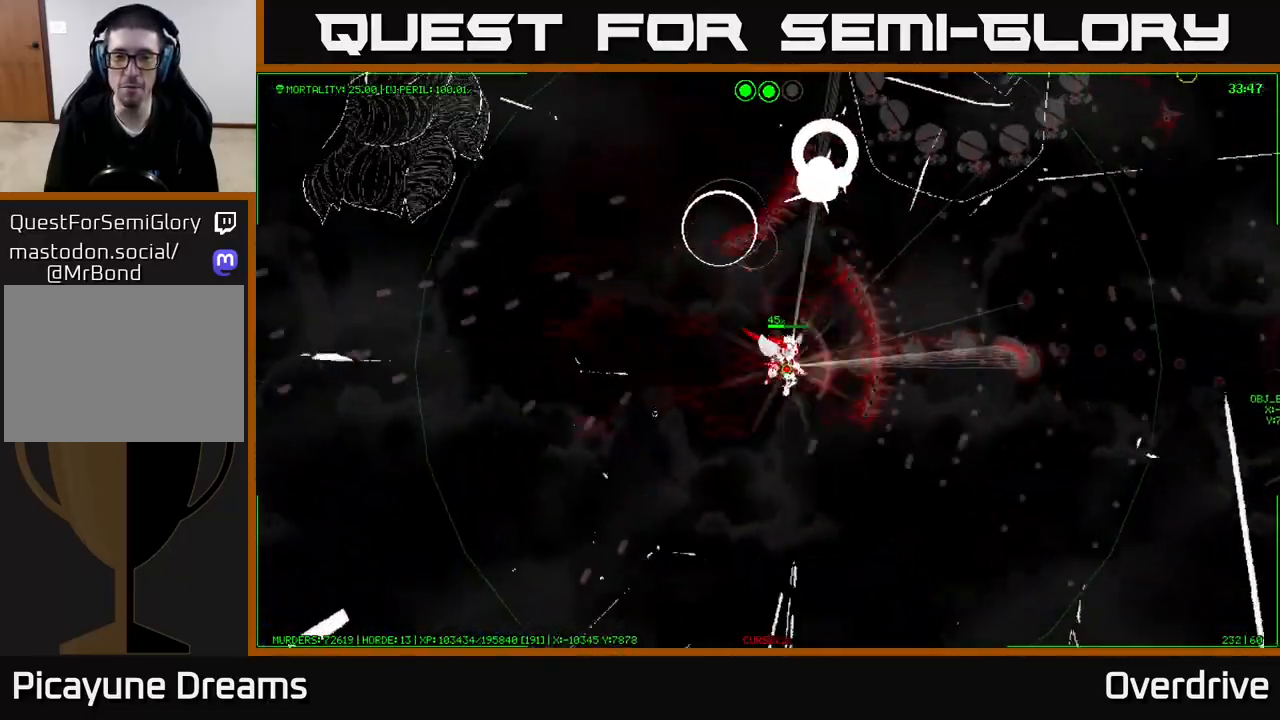
{"dt_ms": 500, "buttons": [], "left_stick": "up", "right_stick": "center", "events": []}
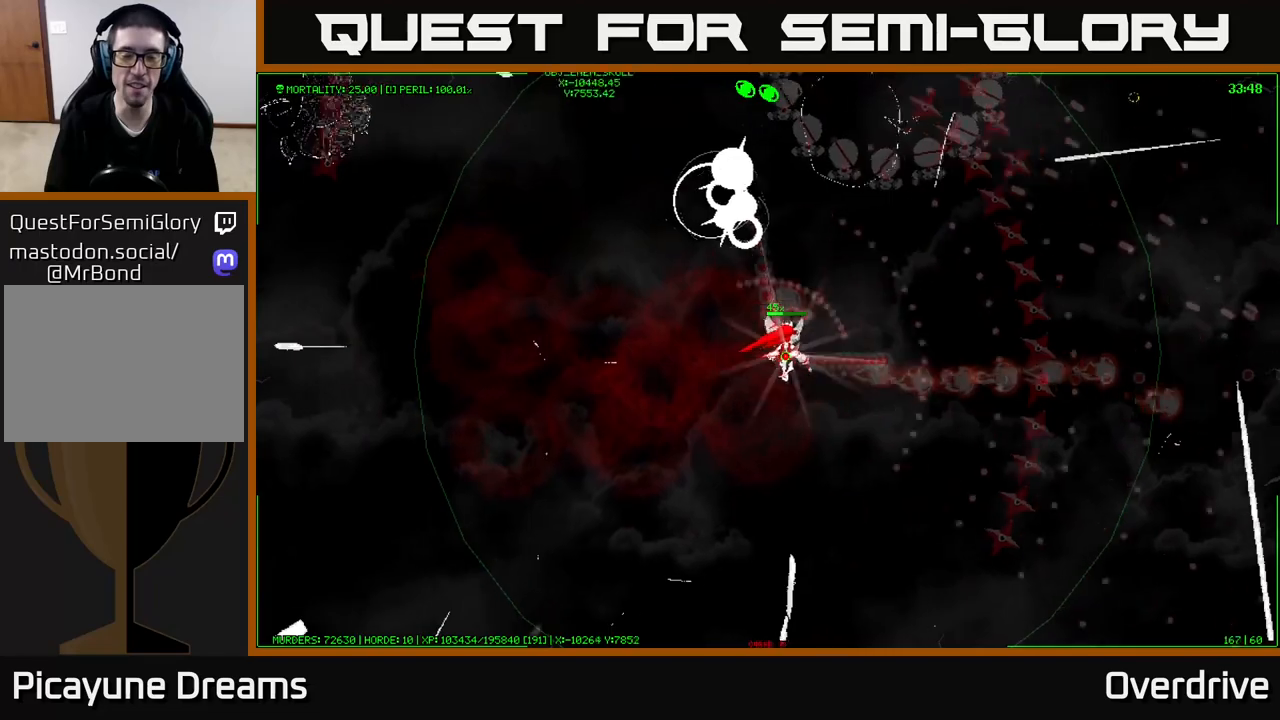
{"dt_ms": 500, "buttons": [], "left_stick": "up", "right_stick": "center", "events": []}
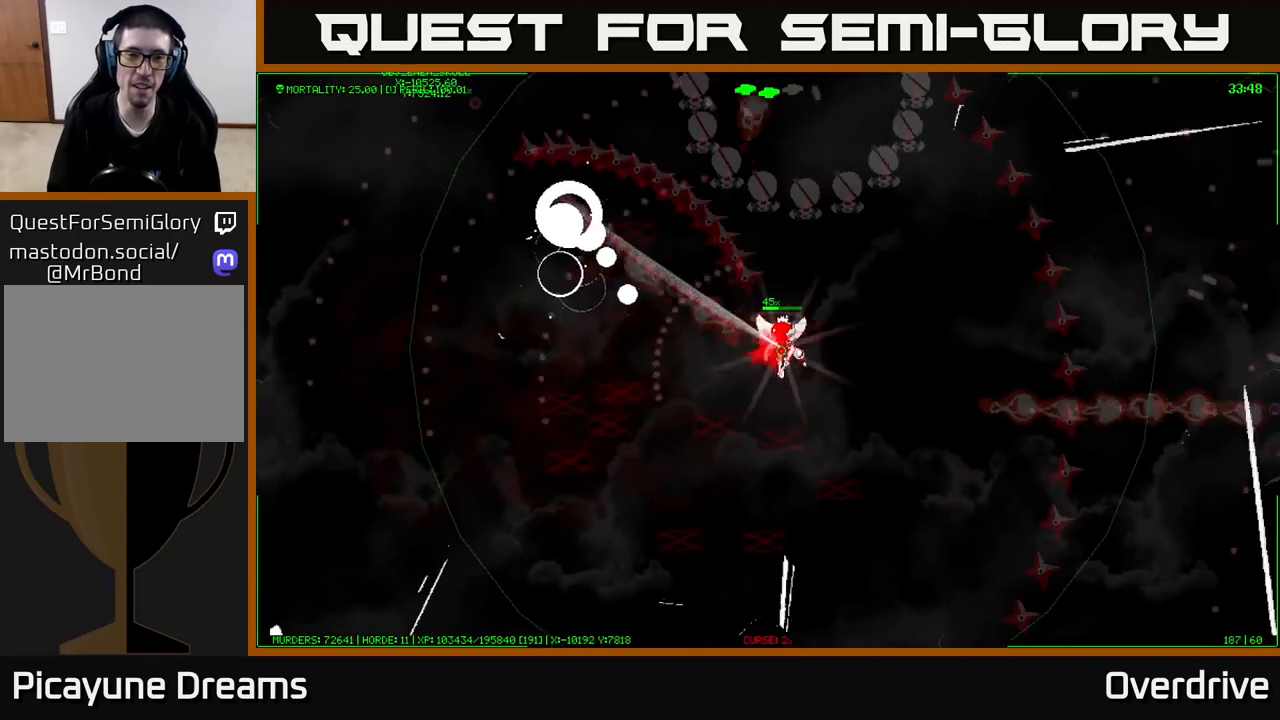
{"dt_ms": 500, "buttons": [], "left_stick": "up", "right_stick": "center", "events": []}
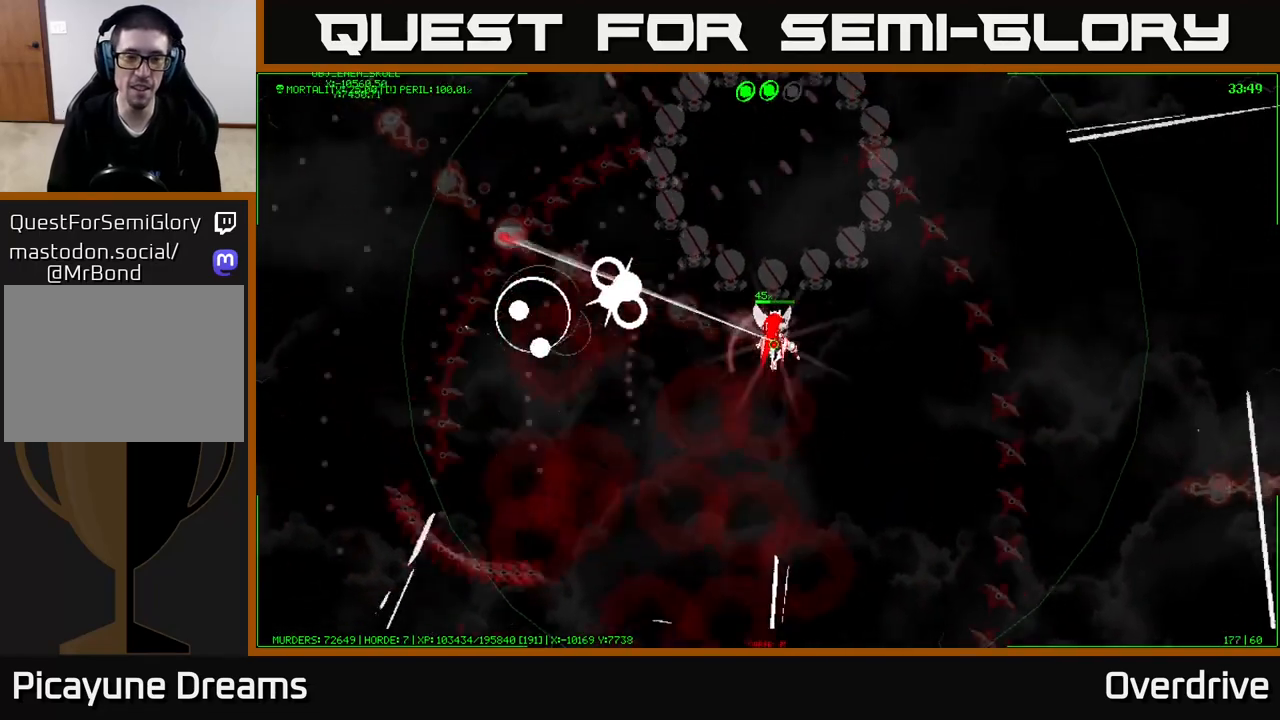
{"dt_ms": 500, "buttons": [], "left_stick": "center", "right_stick": "center", "events": [[150, "left_stick", "up-left"], [467, "left_stick", "center"]]}
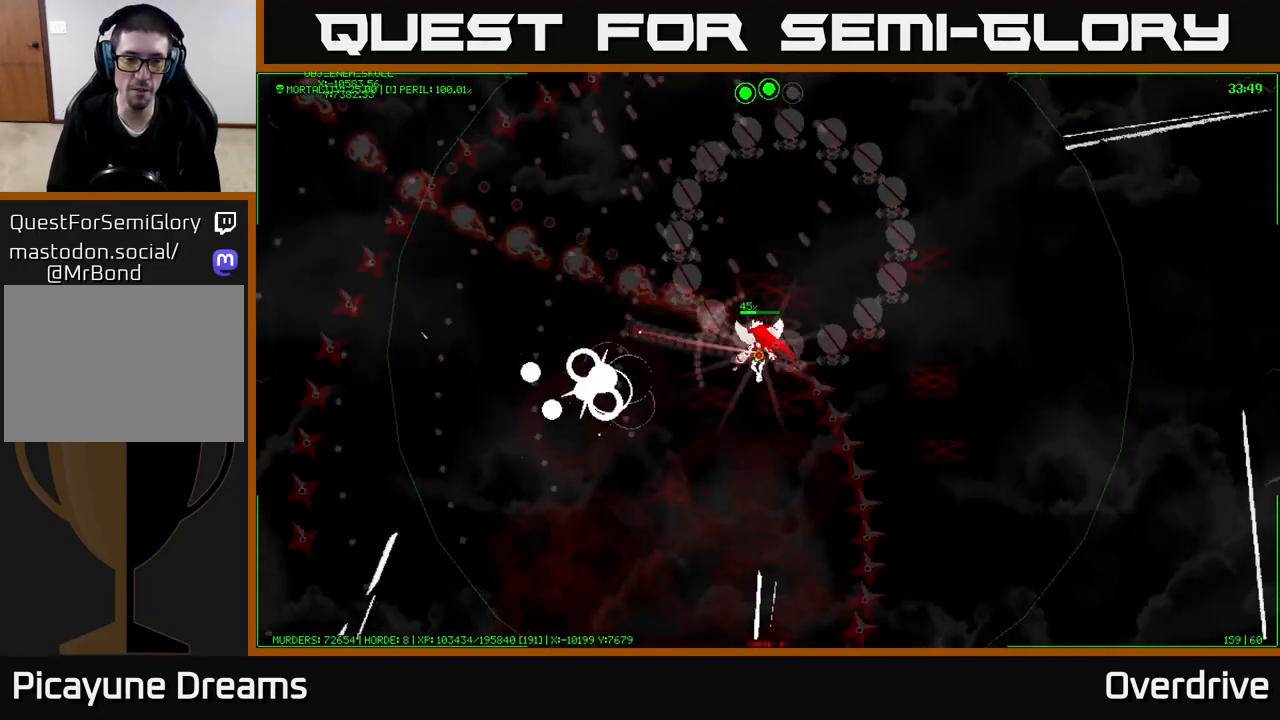
{"dt_ms": 500, "buttons": [], "left_stick": "center", "right_stick": "center", "events": [[117, "left_stick", "left"], [200, "left_stick", "up-left"], [383, "left_stick", "center"]]}
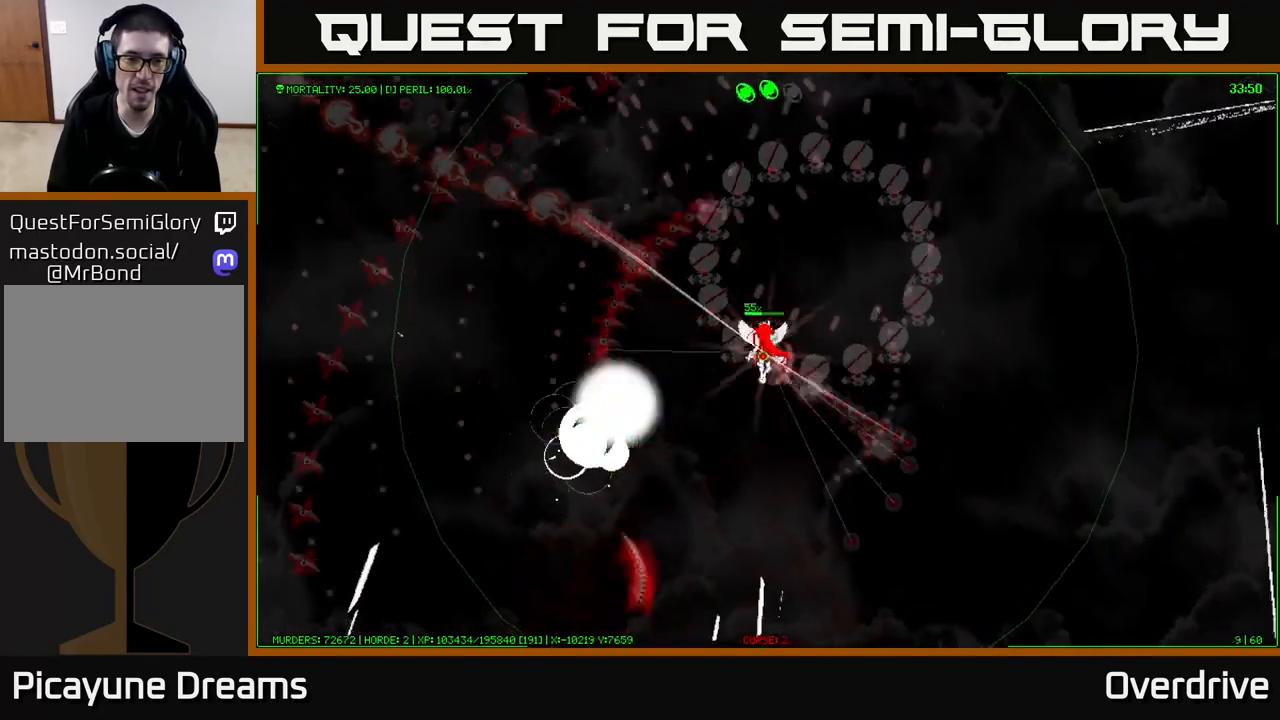
{"dt_ms": 500, "buttons": [], "left_stick": "center", "right_stick": "center", "events": [[17, "left_stick", "left"], [67, "left_stick", "down-left"], [267, "left_stick", "center"]]}
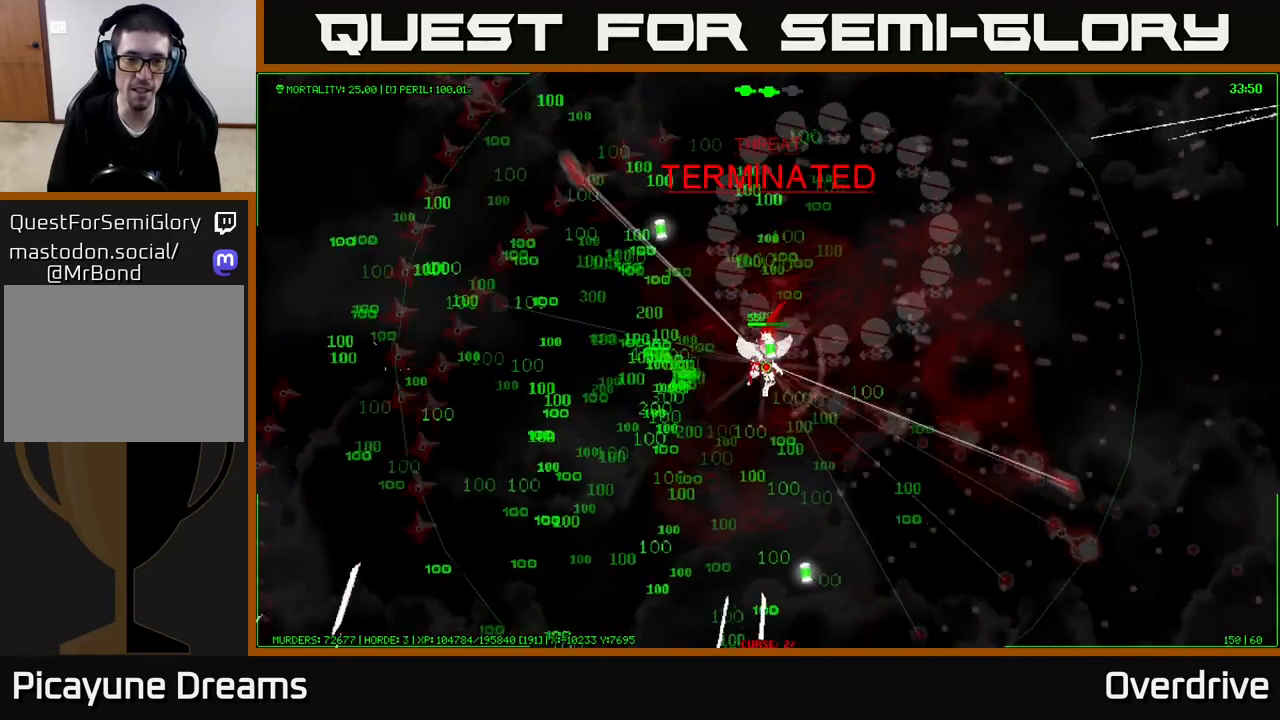
{"dt_ms": 500, "buttons": [], "left_stick": "up-left", "right_stick": "center", "events": [[150, "left_stick", "up"], [267, "left_stick", "up-left"]]}
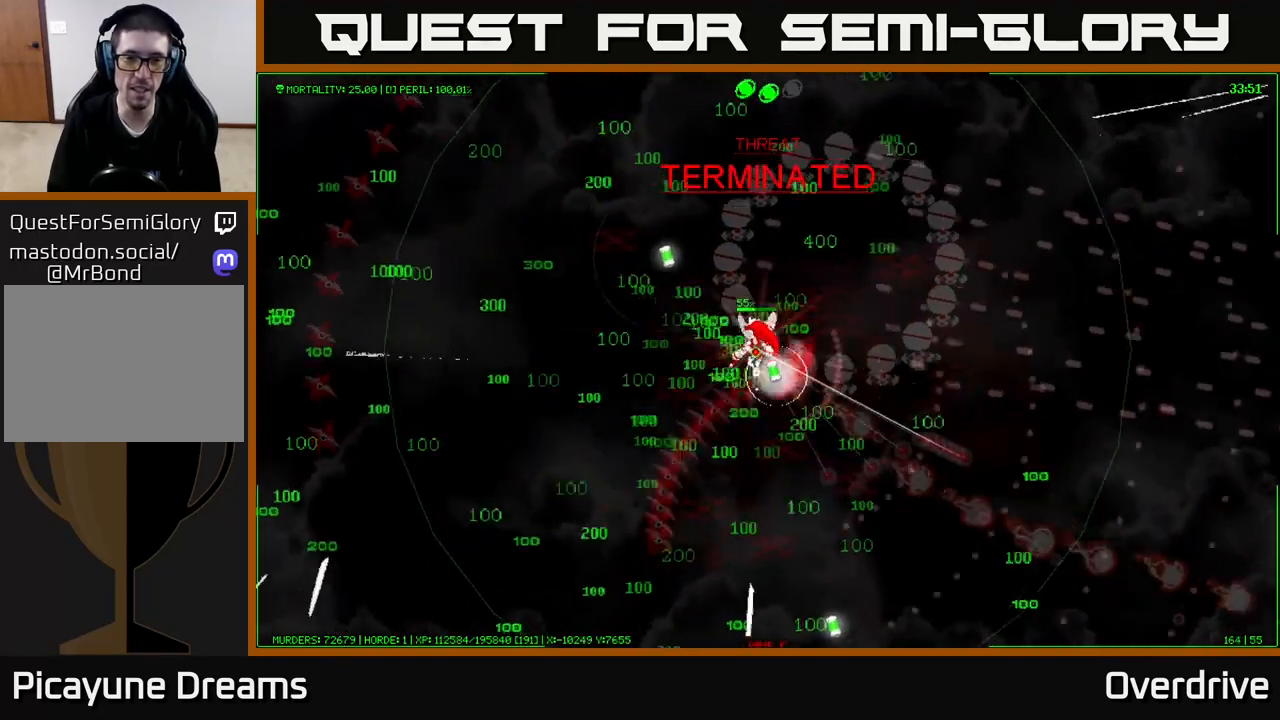
{"dt_ms": 500, "buttons": [], "left_stick": "up", "right_stick": "center", "events": [[350, "left_stick", "up"]]}
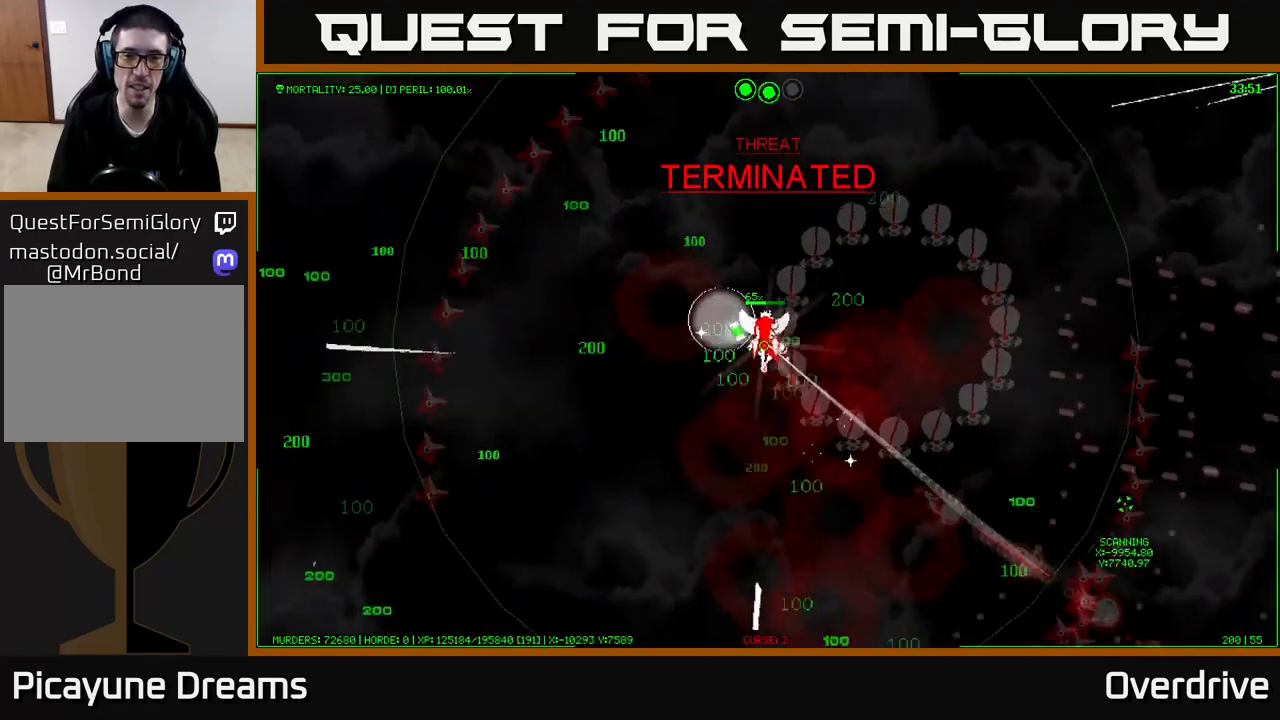
{"dt_ms": 500, "buttons": [], "left_stick": "up-left", "right_stick": "center", "events": [[50, "left_stick", "up-left"]]}
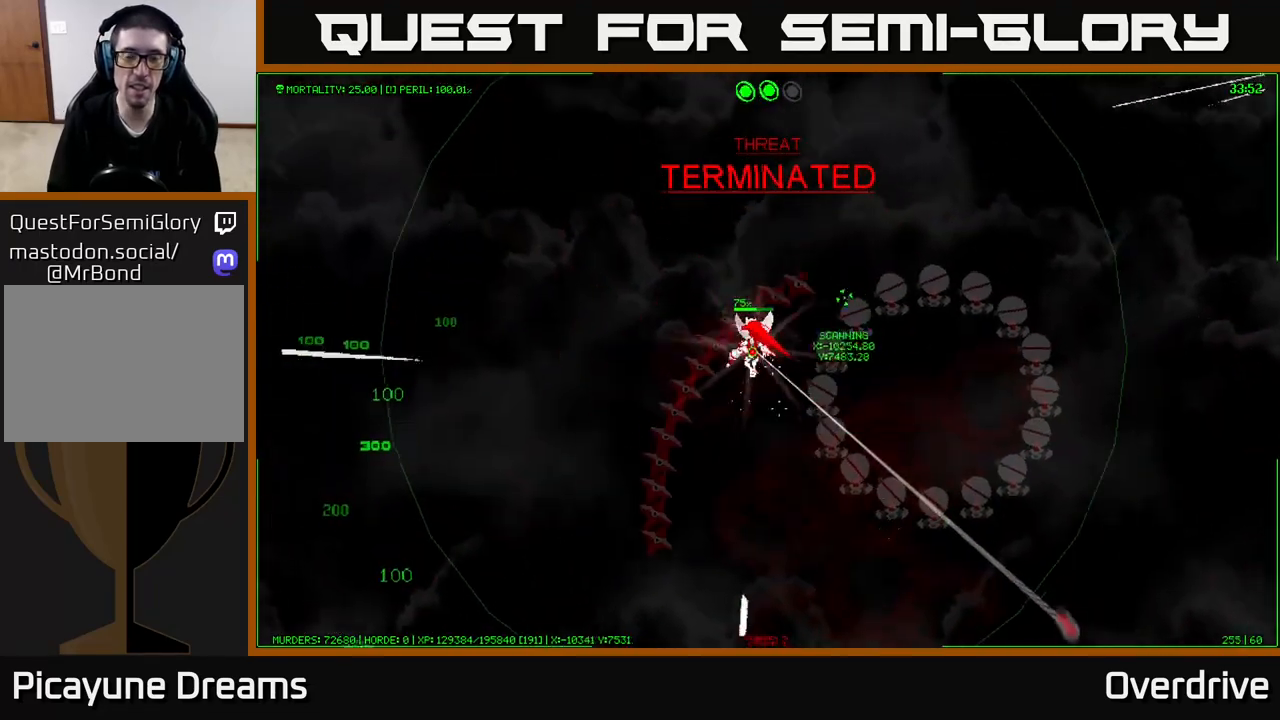
{"dt_ms": 500, "buttons": [], "left_stick": "left", "right_stick": "center", "events": [[50, "left_stick", "left"]]}
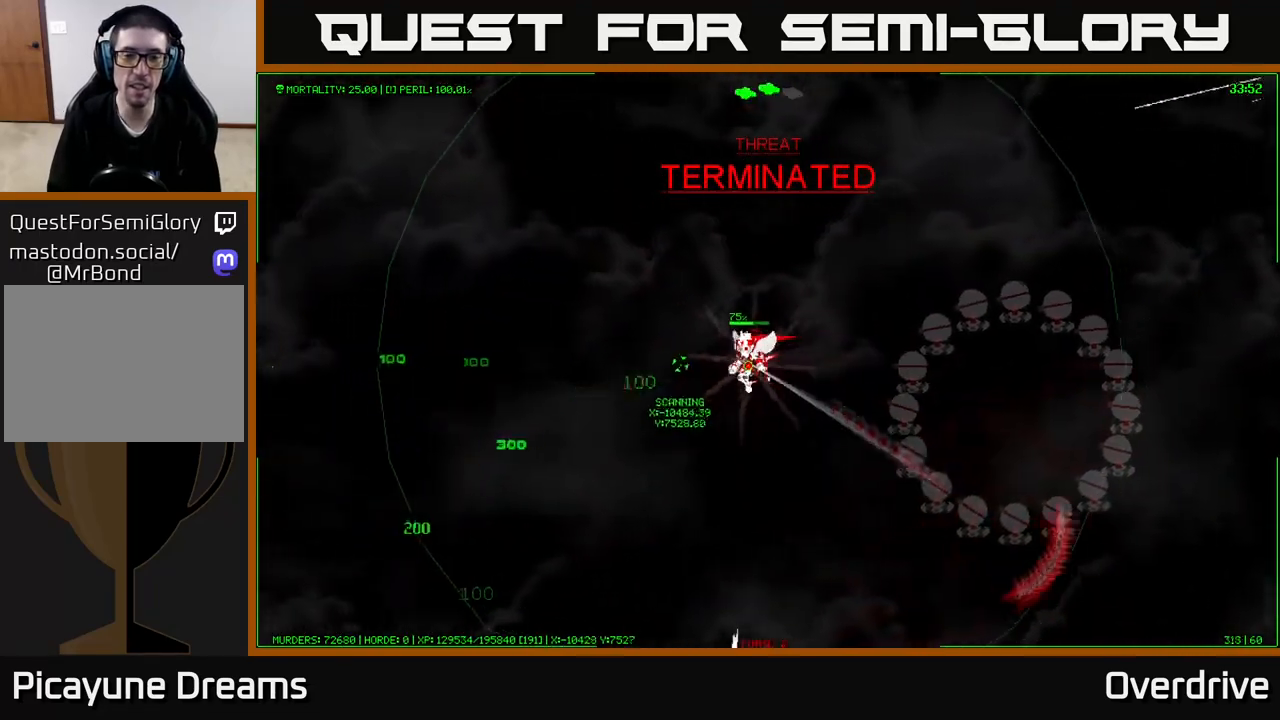
{"dt_ms": 500, "buttons": [], "left_stick": "down-left", "right_stick": "center", "events": [[350, "left_stick", "down-left"]]}
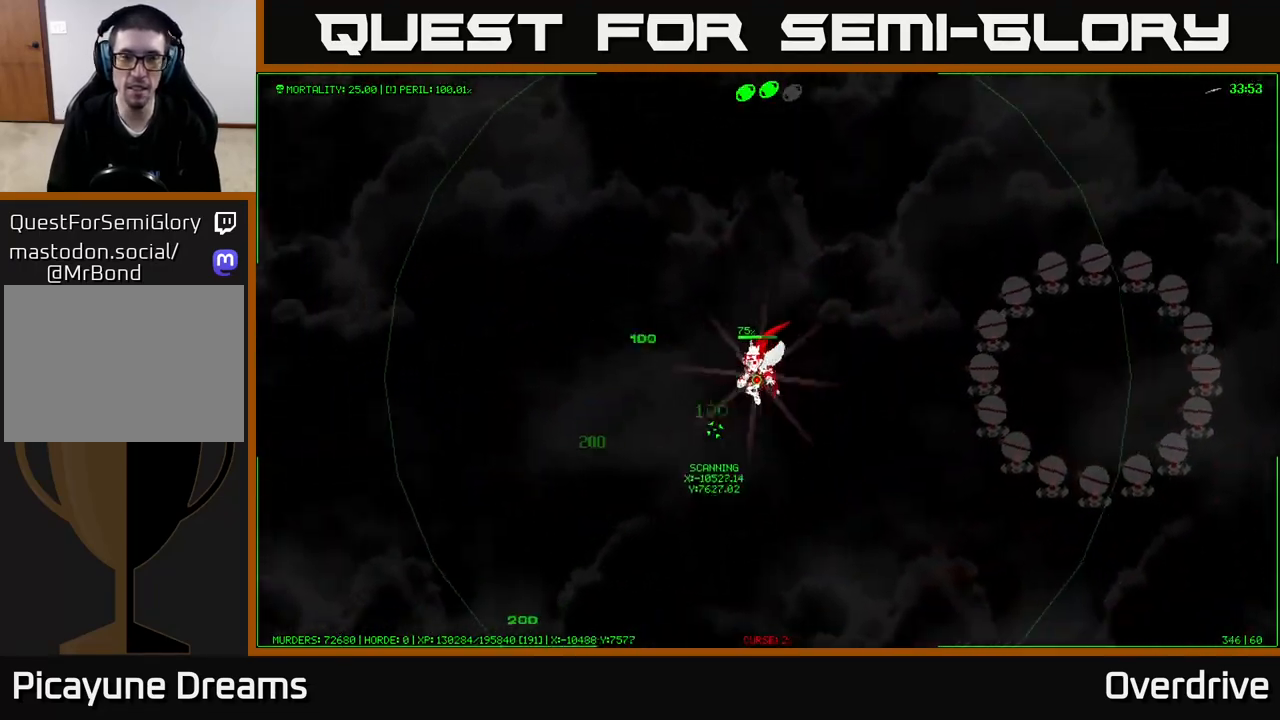
{"dt_ms": 500, "buttons": [], "left_stick": "down-left", "right_stick": "center", "events": []}
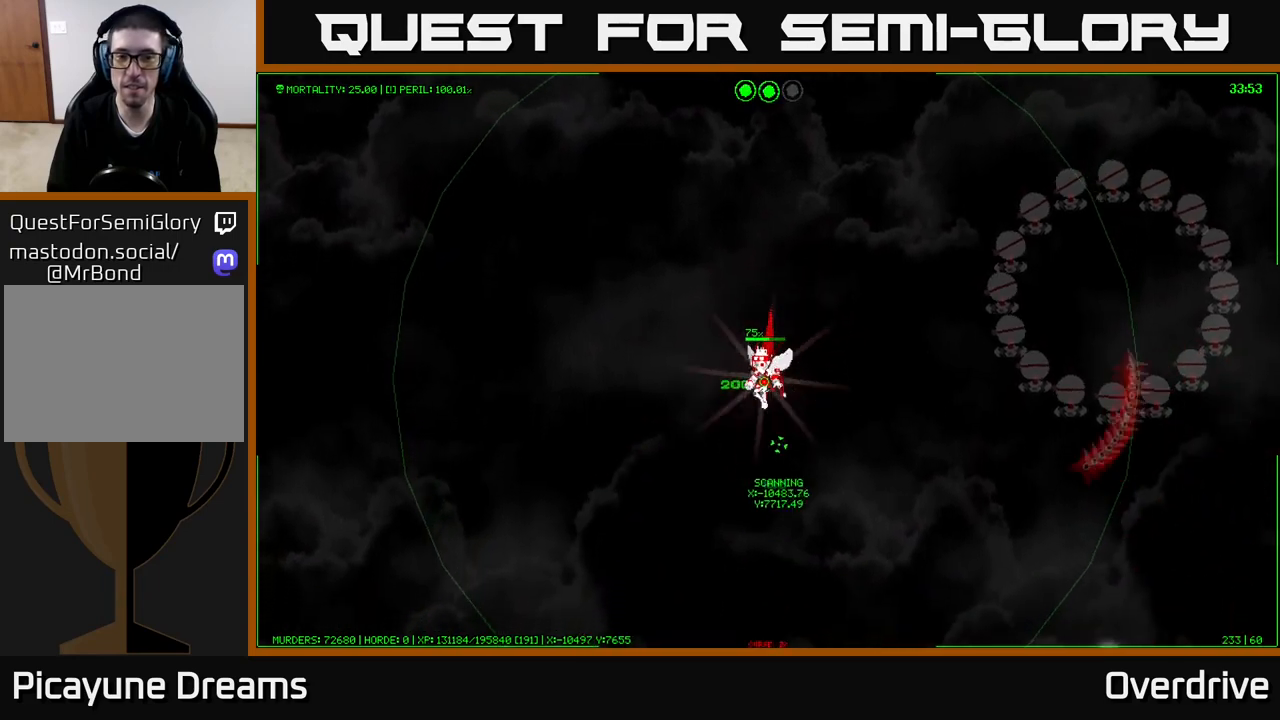
{"dt_ms": 1000, "buttons": [], "left_stick": "down-left", "right_stick": "center"}
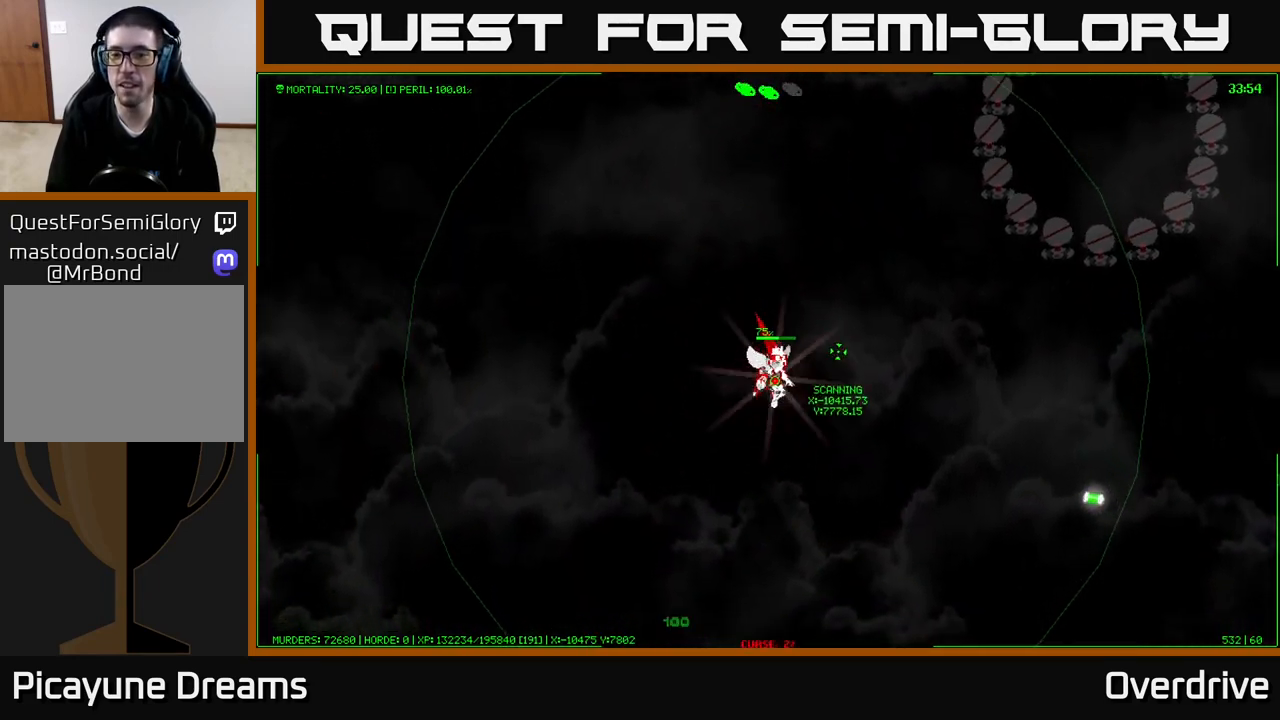
{"dt_ms": 500, "buttons": [], "left_stick": "down", "right_stick": "center", "events": [[100, "left_stick", "down"]]}
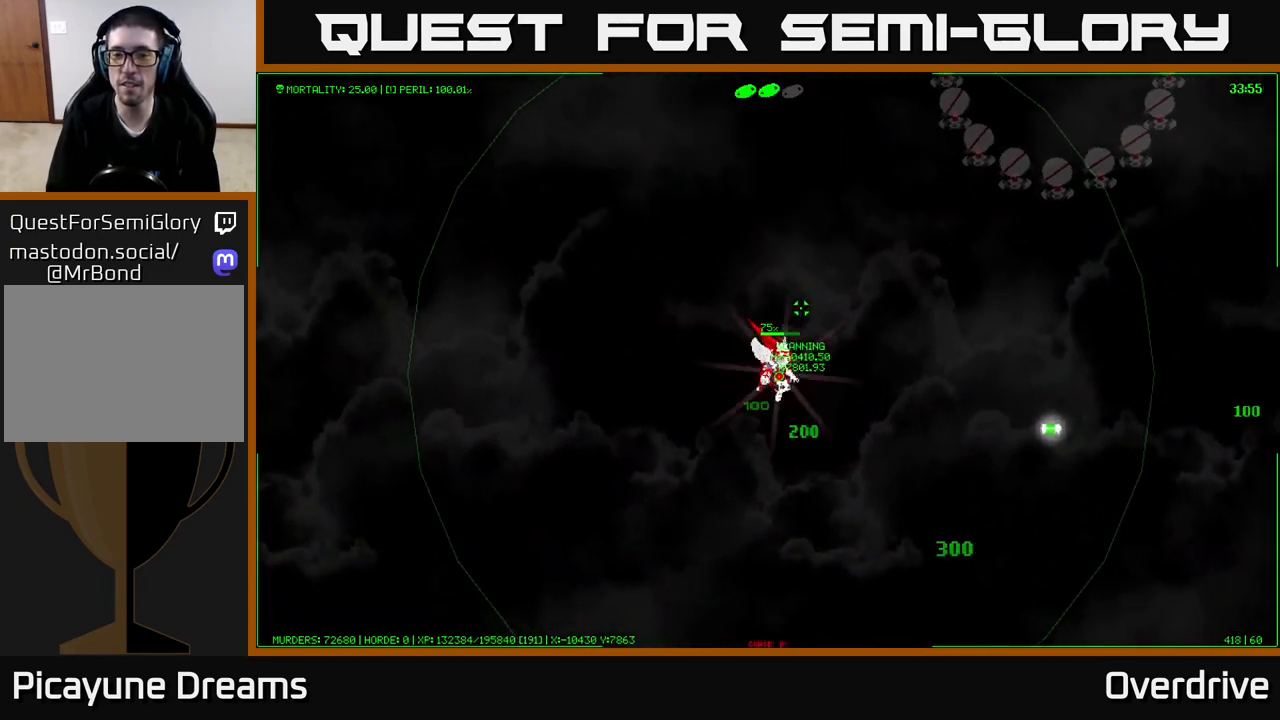
{"dt_ms": 500, "buttons": [], "left_stick": "center", "right_stick": "center", "events": [[467, "left_stick", "center"]]}
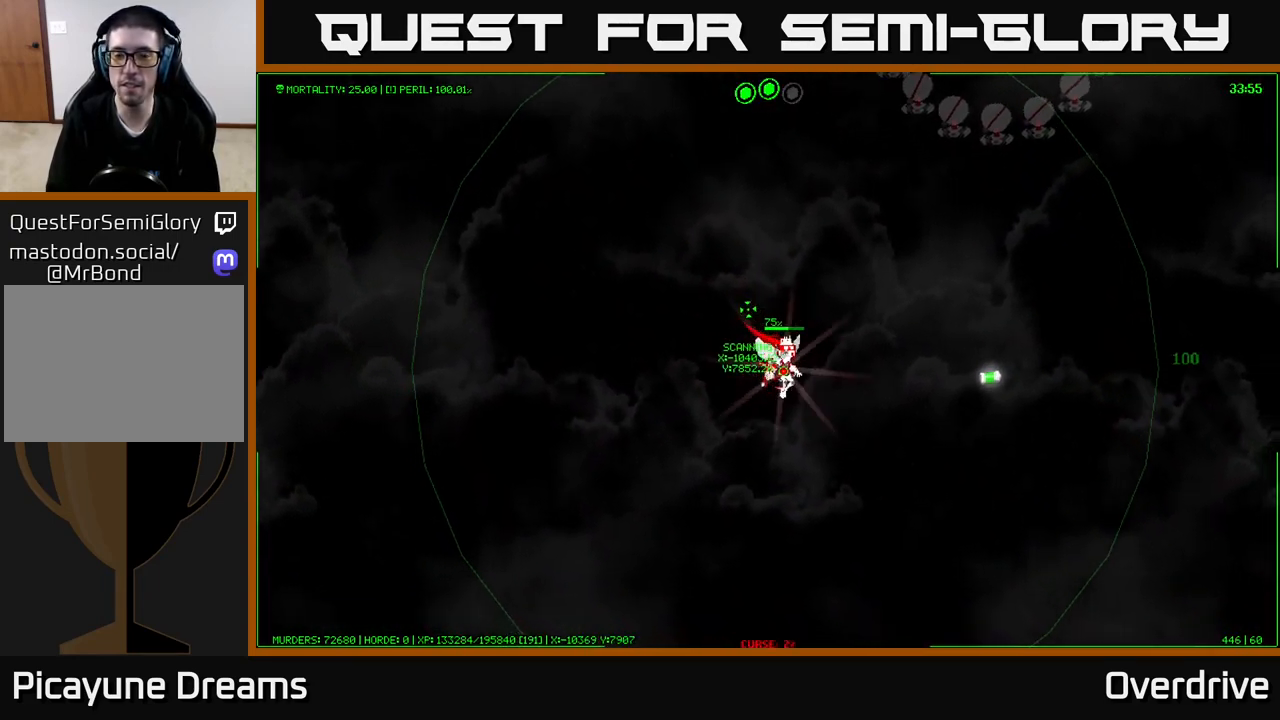
{"dt_ms": 500, "buttons": [], "left_stick": "right", "right_stick": "center"}
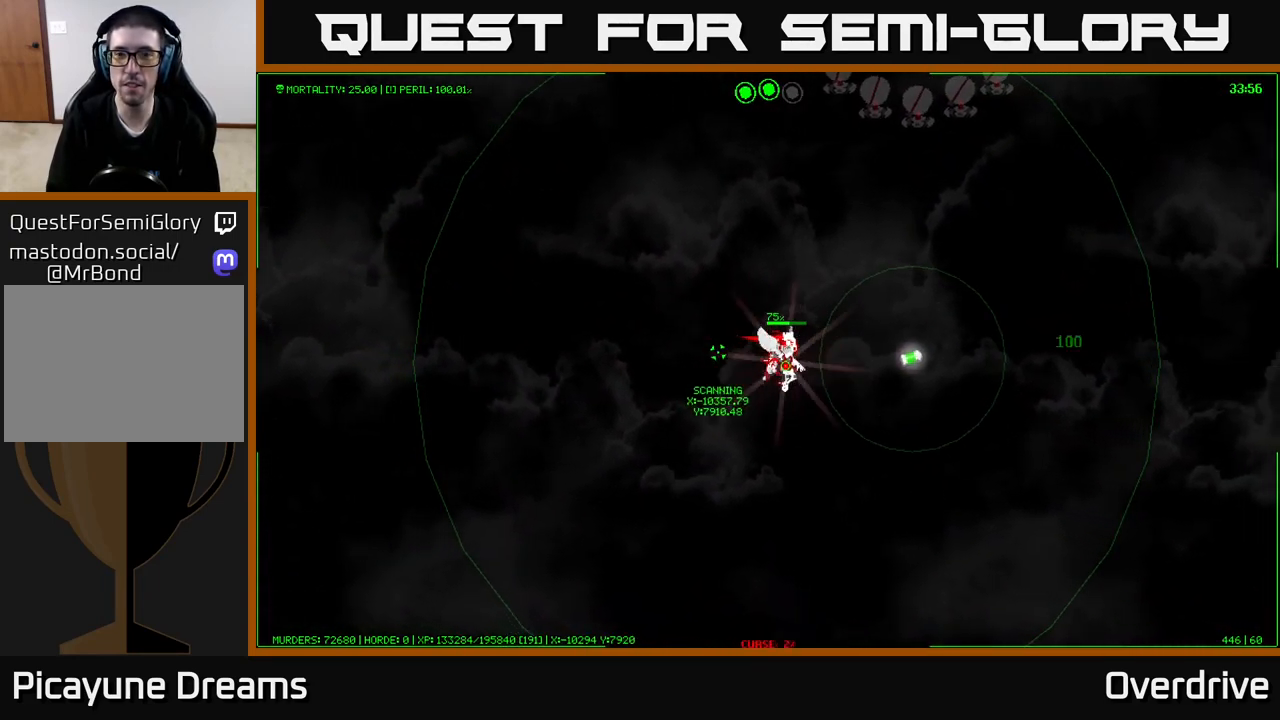
{"dt_ms": 500, "buttons": [], "left_stick": "right", "right_stick": "center", "events": []}